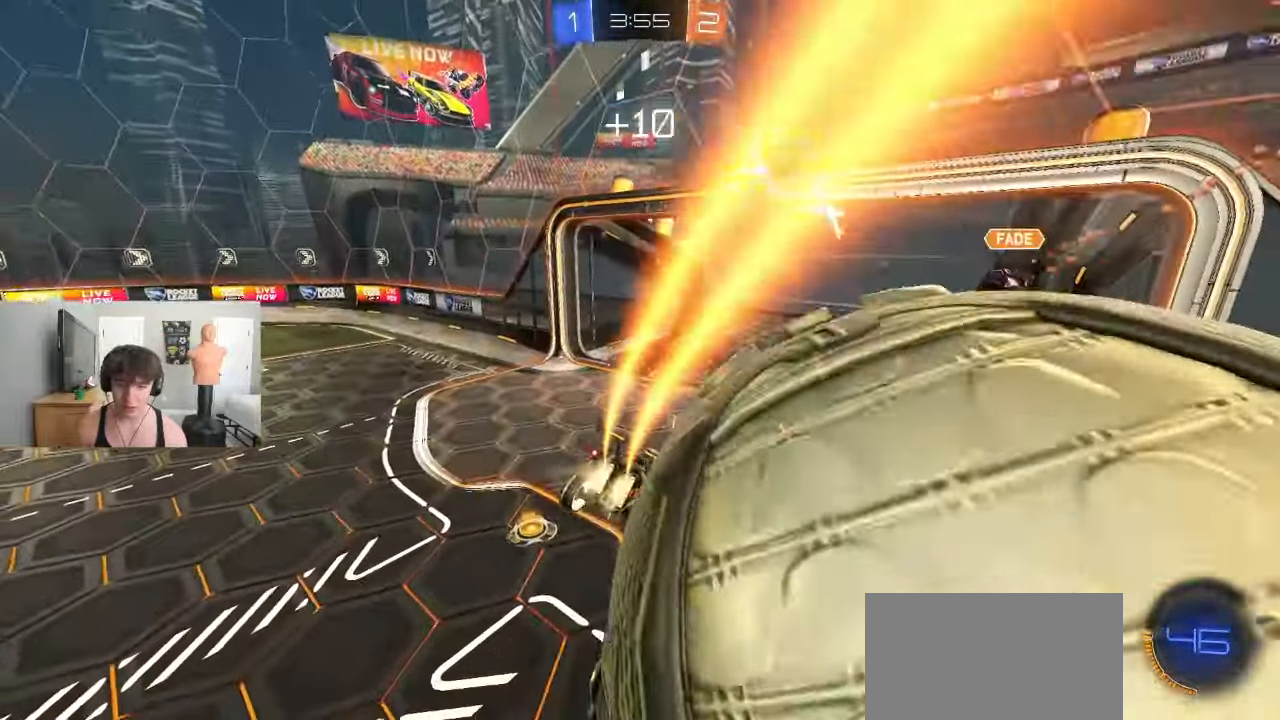
Gameplay with a controller (PlayStation layout); each line is a JSON object with the inputs held at the frame after it. "events" lists button and stick changes between this image and that frame as [ms after this image, input, new state], when the widget could be followed in between. Not read: right_stick.
{"buttons": [], "left_stick": "left", "events": [[67, "R2", "down"], [67, "TRIANGLE", "down"], [250, "TRIANGLE", "up"], [283, "R2", "up"], [383, "R2", "down"], [483, "R2", "up"]]}
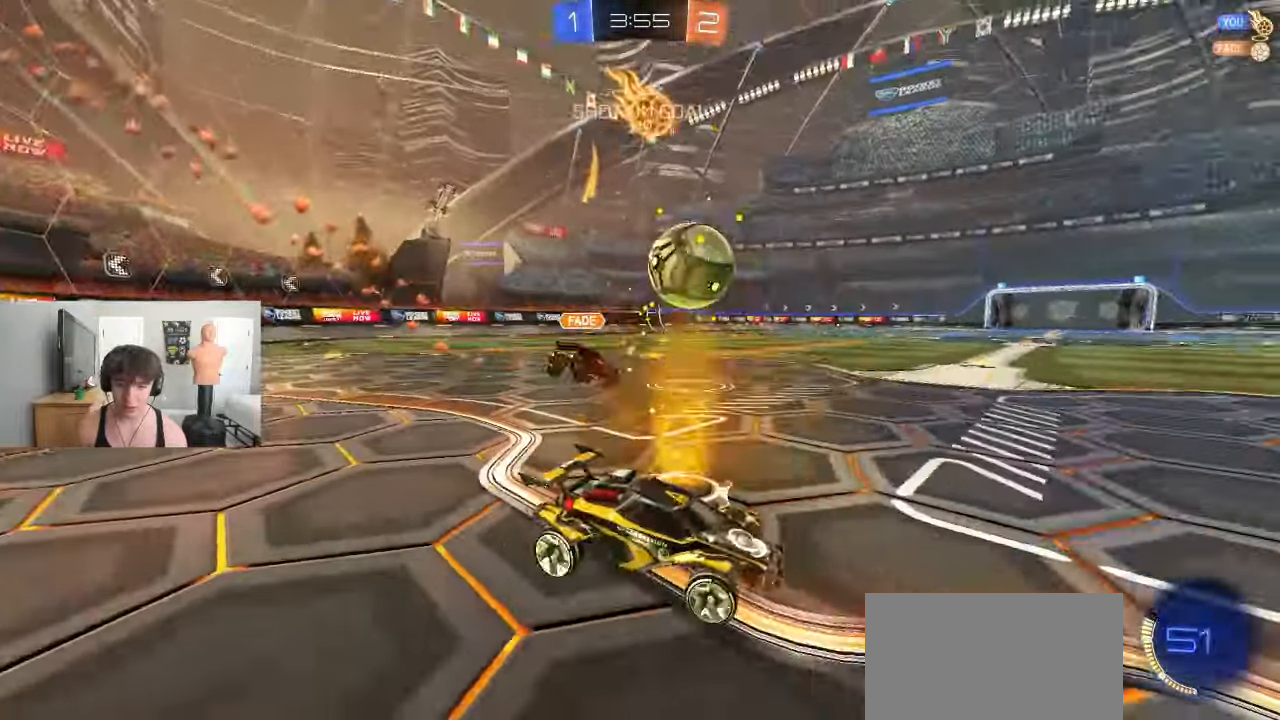
{"buttons": ["L1"], "left_stick": "left", "events": [[383, "left_stick", "center"], [467, "CROSS", "down"], [467, "L1", "down"], [467, "left_stick", "left"], [500, "CROSS", "up"]]}
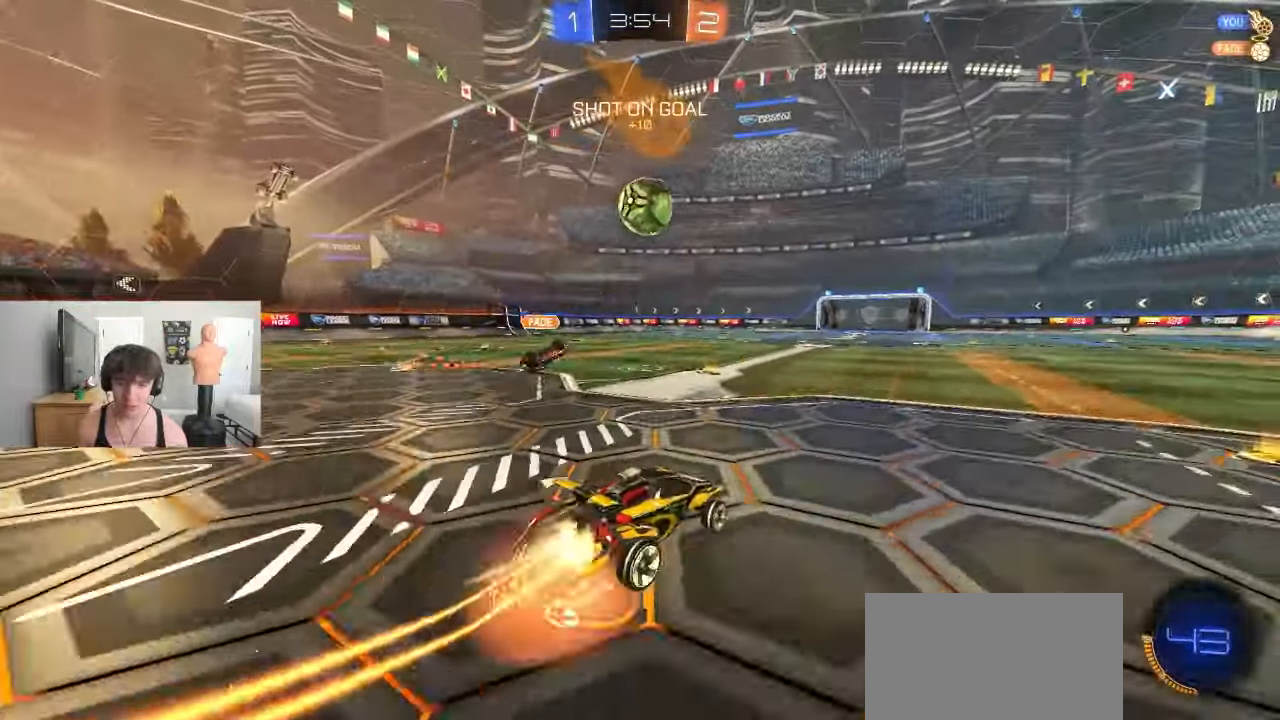
{"buttons": ["CROSS", "L1", "R2"], "left_stick": "left", "events": [[17, "R1", "down"], [50, "CROSS", "down"], [50, "L1", "up"], [67, "R1", "up"], [83, "left_stick", "down-right"], [283, "L1", "down"], [283, "left_stick", "down-left"], [367, "left_stick", "left"], [383, "R2", "down"], [450, "R2", "up"], [500, "R2", "down"]]}
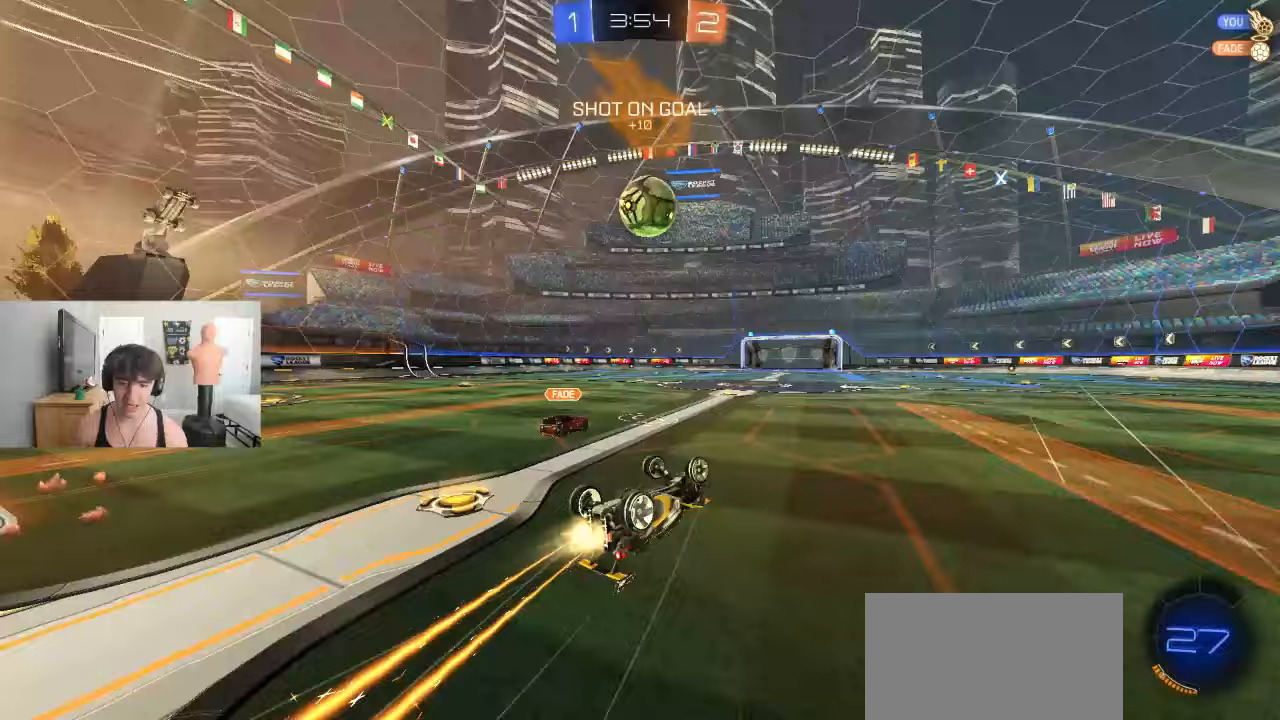
{"buttons": ["CROSS"], "left_stick": "right", "events": [[150, "R2", "up"], [317, "R2", "down"], [333, "left_stick", "center"], [400, "L1", "up"], [400, "R2", "up"], [483, "left_stick", "right"]]}
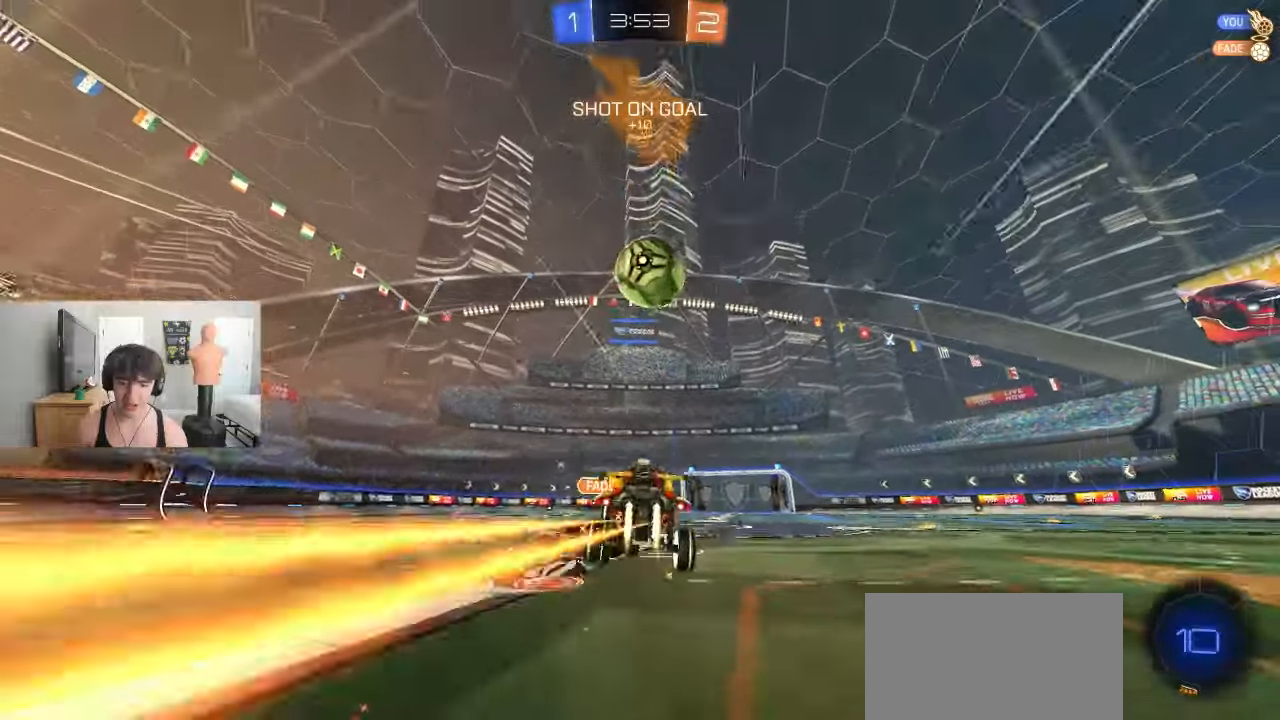
{"buttons": ["R1"], "left_stick": "center", "events": [[117, "left_stick", "center"], [167, "left_stick", "left"], [267, "left_stick", "center"], [350, "CROSS", "up"], [367, "left_stick", "right"], [467, "left_stick", "center"], [500, "R1", "down"]]}
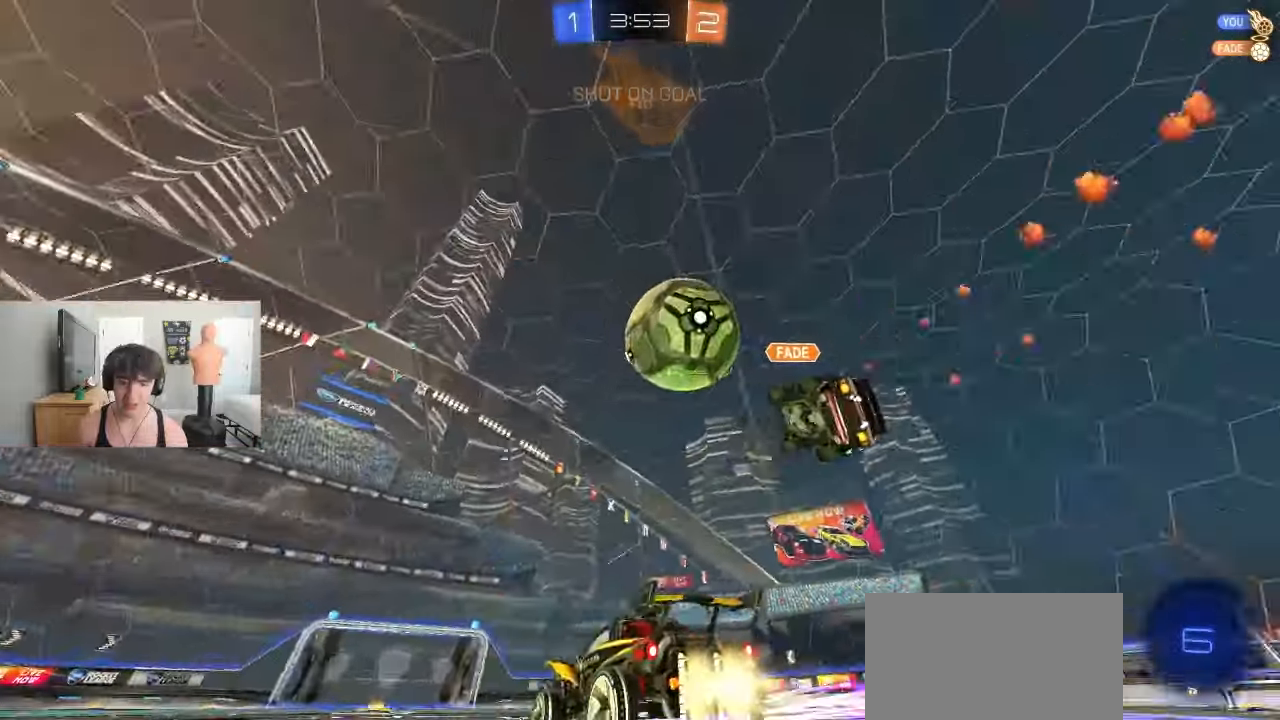
{"buttons": ["R1"], "left_stick": "center", "events": [[83, "R1", "up"], [250, "R1", "down"]]}
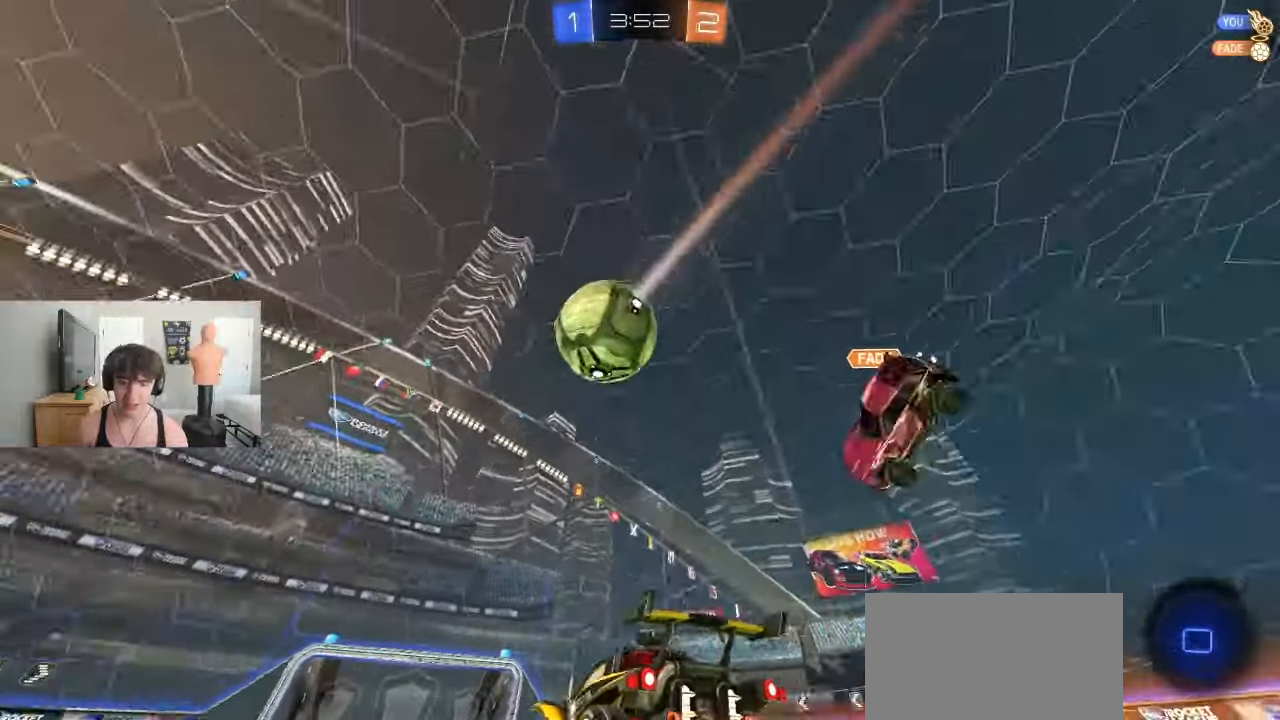
{"buttons": ["R2"], "left_stick": "center", "events": [[17, "R1", "up"], [67, "left_stick", "left"], [117, "TRIANGLE", "down"], [183, "R1", "down"], [183, "left_stick", "center"], [250, "R2", "down"], [250, "TRIANGLE", "up"], [267, "R1", "up"]]}
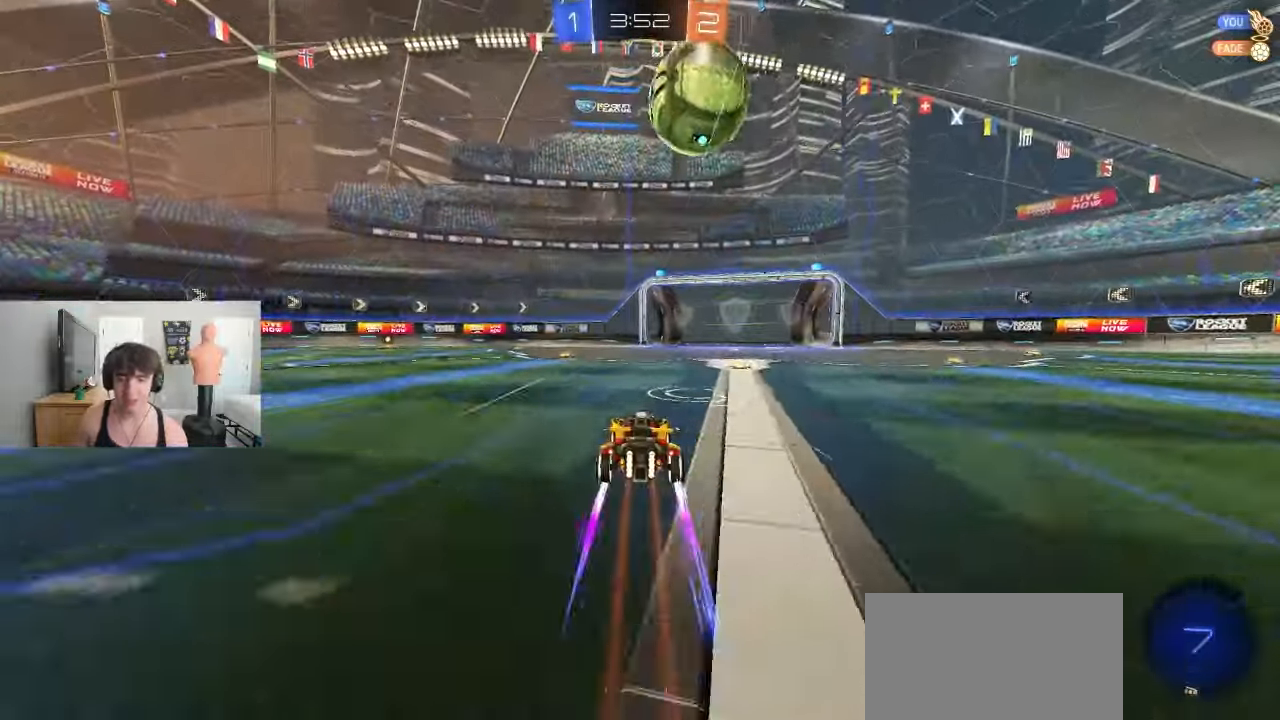
{"buttons": [], "left_stick": "center", "events": [[117, "TRIANGLE", "down"], [217, "R2", "up"], [217, "TRIANGLE", "up"]]}
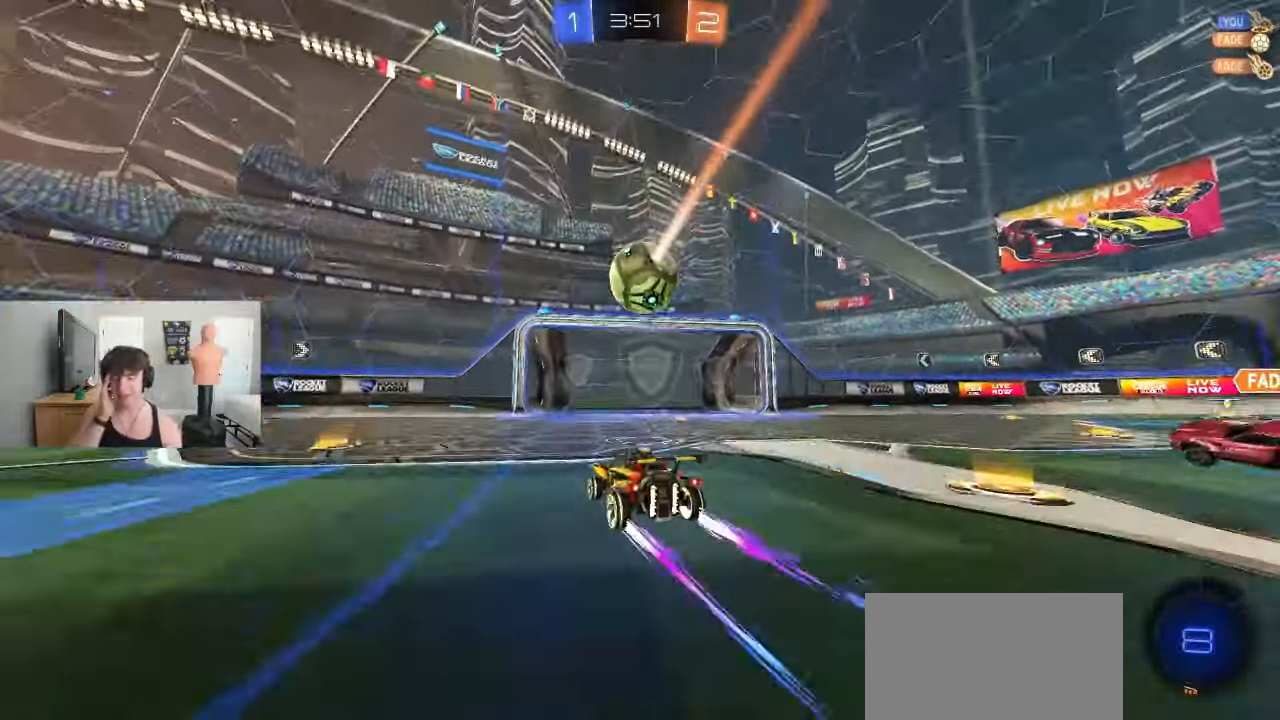
{"buttons": [], "left_stick": "center", "events": []}
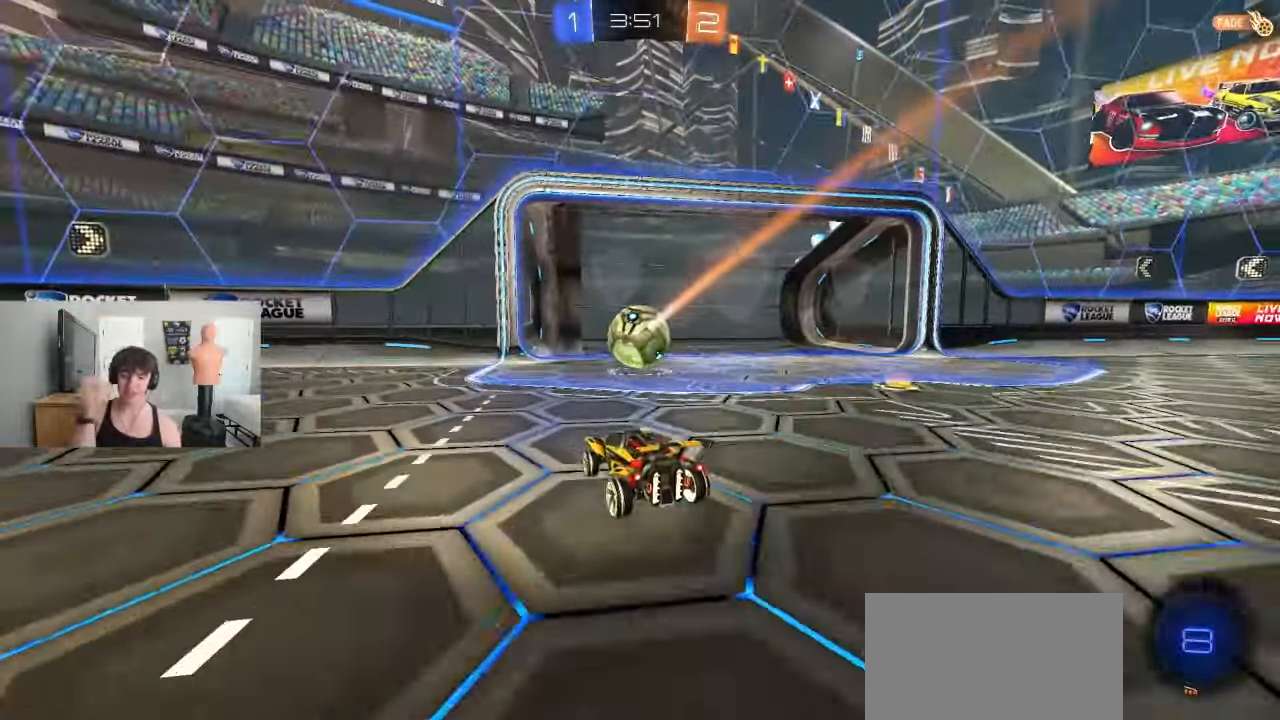
{"buttons": ["TRIANGLE"], "left_stick": "center", "events": [[400, "TRIANGLE", "down"]]}
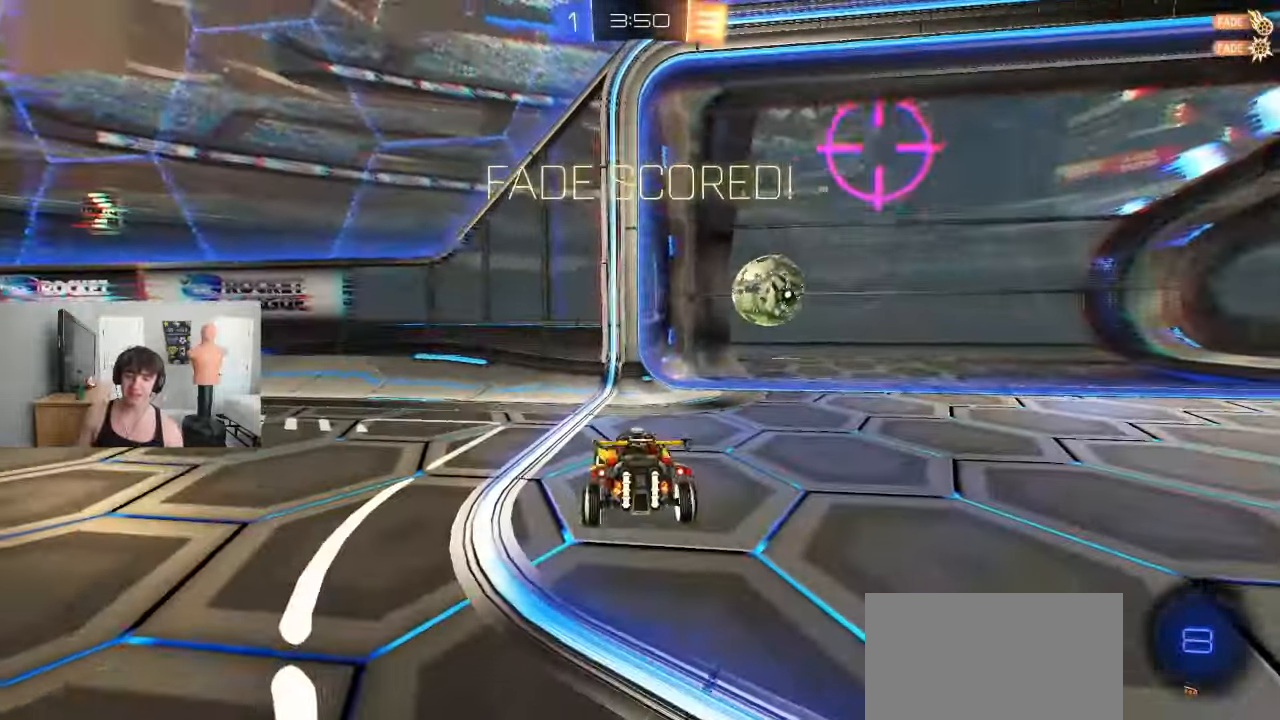
{"buttons": ["R2"], "left_stick": "center", "events": [[67, "TRIANGLE", "up"], [500, "R2", "down"]]}